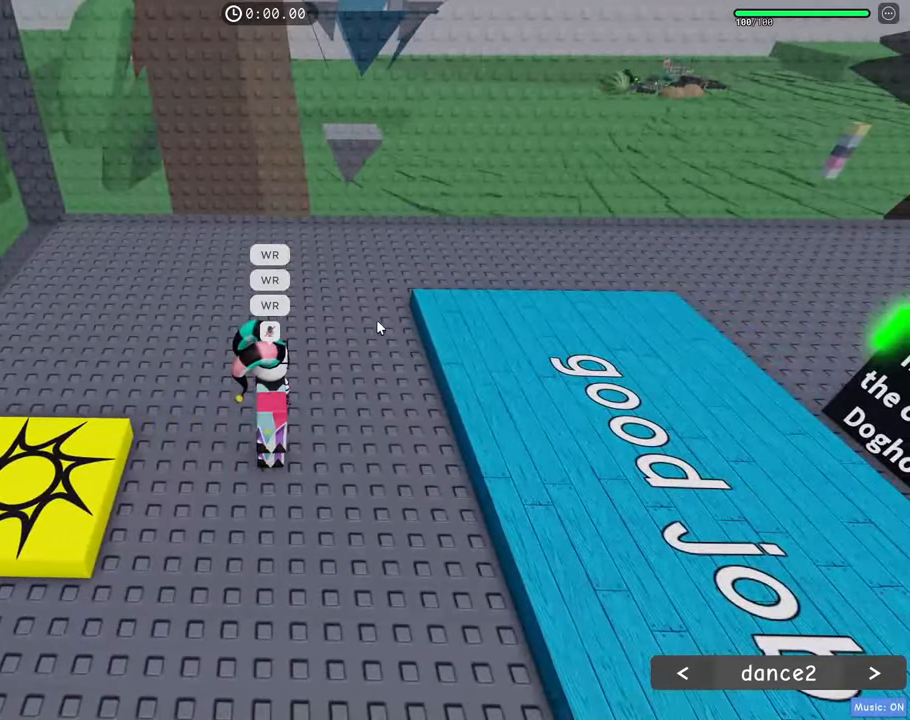
Gameplay with keyboard and mouse; each line is a JSON object with the keys and mouse buttons held at the frame after it. "events" lists presses ("down") and releases ("up") of "1", "2", "3", "4", "5", "a", "alt", "c", "caps_lock", "ctrl", "d", "e", "f", "g", "q", "r", "s", "shift", "space", "t", "tab", "v", "w", "x", "z", "mouse_left", "mouse_wheel" and "mouse_right" between this image and that frame as [ms after this image, input, new state], when the widget could be followed in between. "mouse_left", "mouse_wheel", "mouse_right" = the "left", "wheel", "right" buttons of the "mouse" list. No other keys are recorded. "wheel" means that the mouse wheel is clicked or scrolled. Not read: mouse_move.
{"keys": ["alt"], "mouse": [], "events": [[333, "alt", "down"], [367, "tab", "down"], [467, "tab", "up"]]}
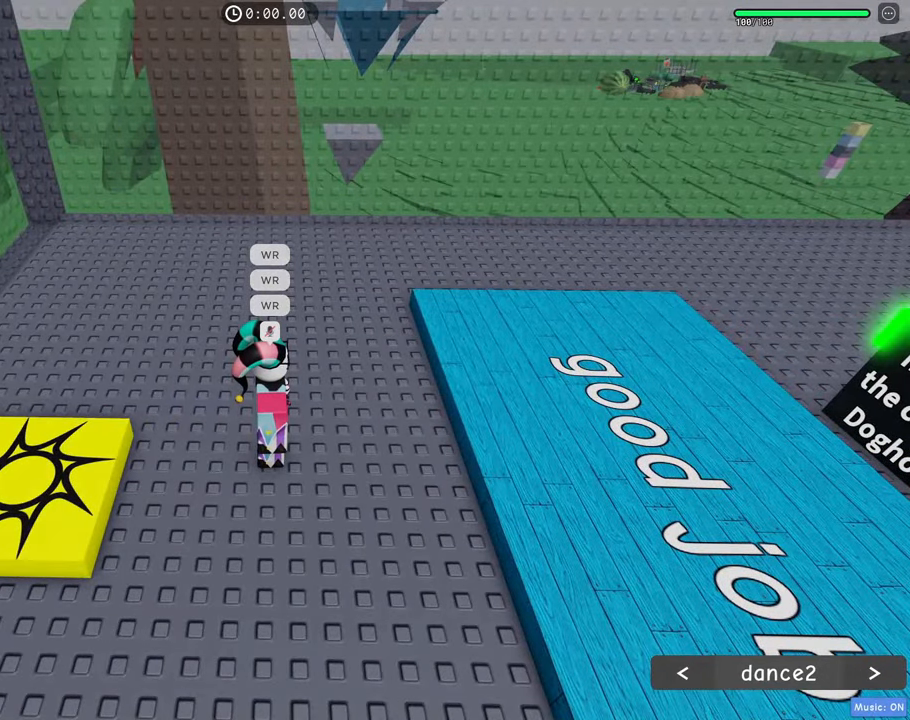
{"keys": ["alt"], "mouse": ["left"], "events": [[483, "mouse_left", "down"]]}
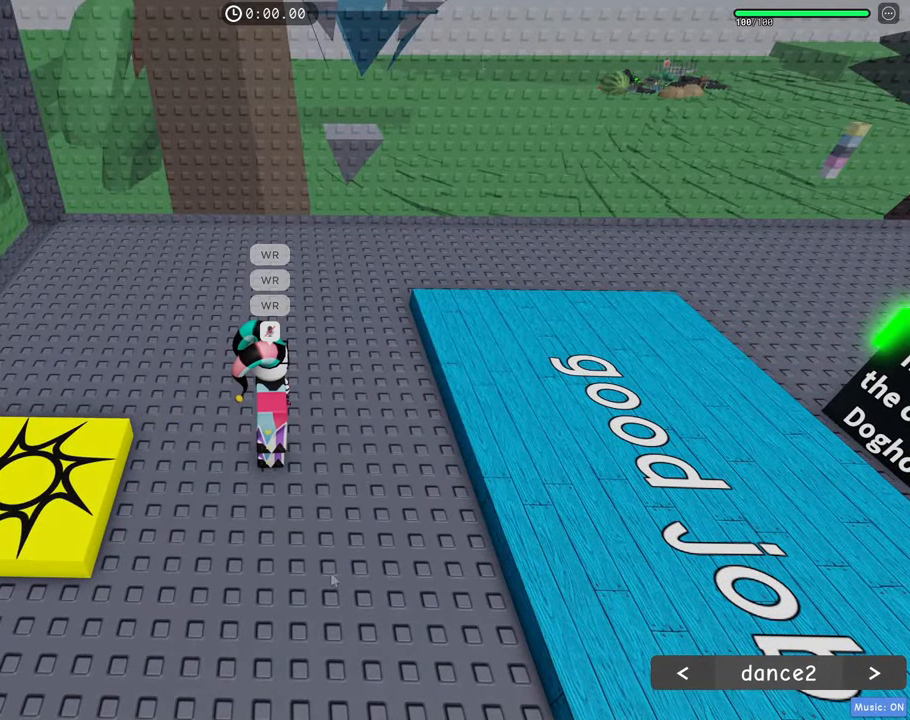
{"keys": ["ctrl", "d", "w"], "mouse": [], "events": [[50, "mouse_left", "up"], [133, "mouse_right", "down"], [167, "alt", "up"], [267, "d", "down"], [267, "w", "down"], [317, "mouse_right", "up"], [450, "ctrl", "down"]]}
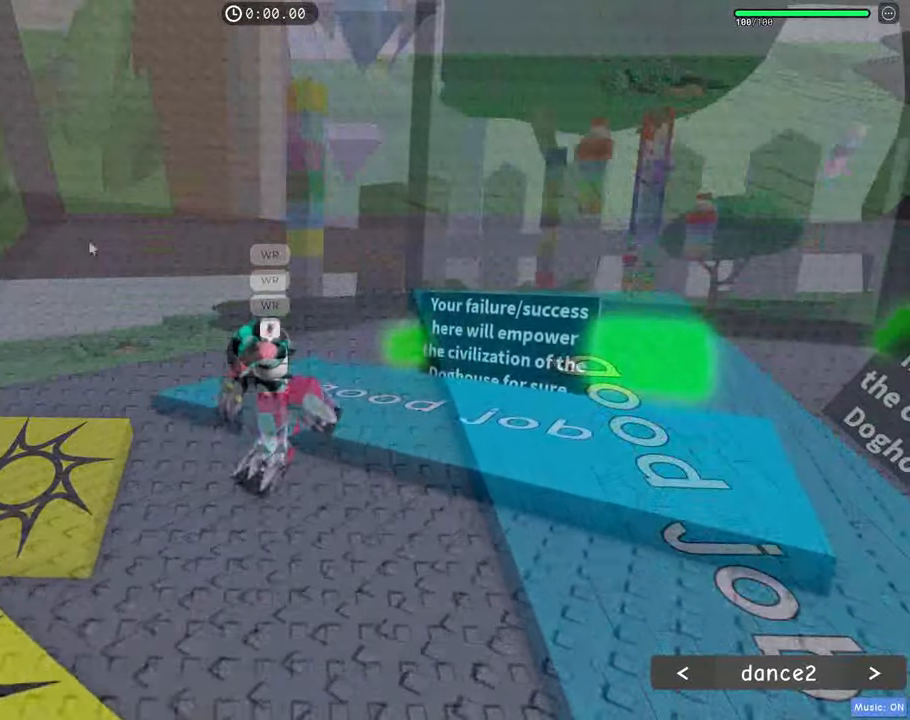
{"keys": ["d", "w"], "mouse": [], "events": [[133, "v", "down"], [233, "ctrl", "up"], [233, "v", "up"]]}
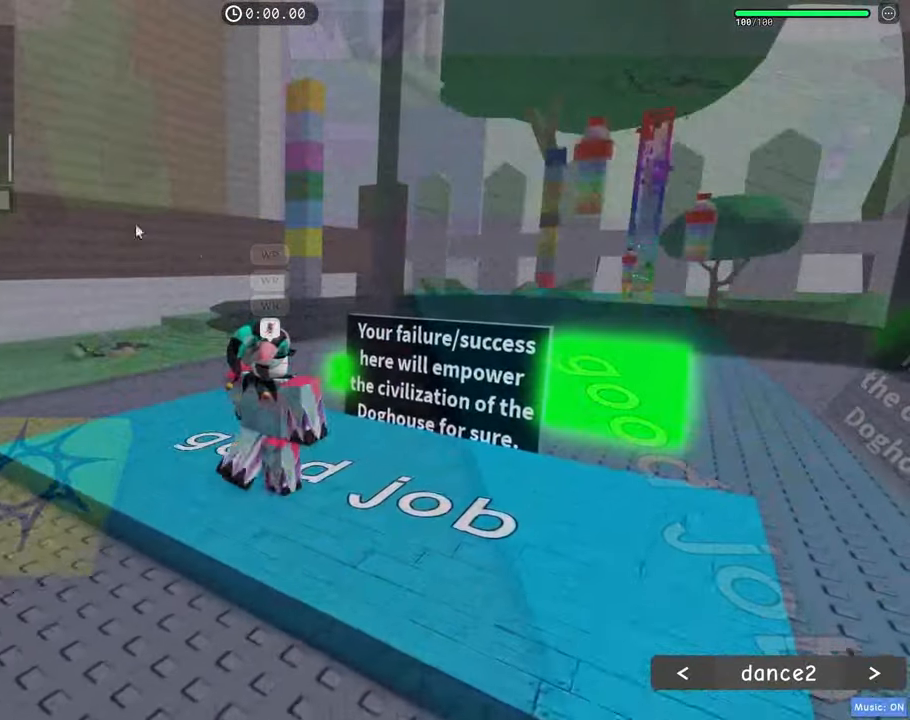
{"keys": ["d", "w"], "mouse": [], "events": [[167, "caps_lock", "down"], [250, "caps_lock", "up"]]}
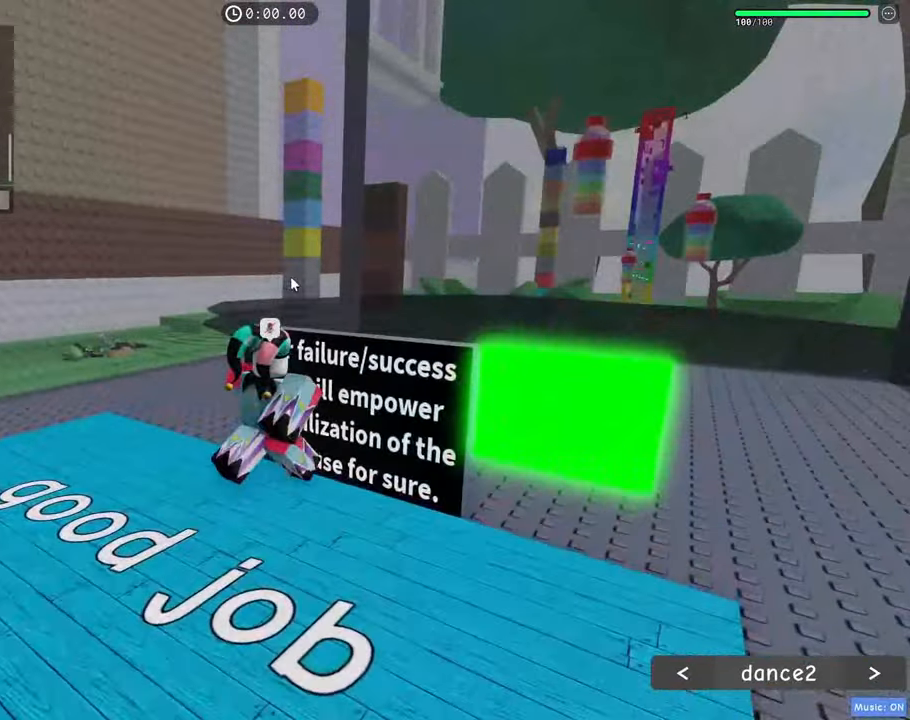
{"keys": [], "mouse": ["right"], "events": [[133, "d", "up"], [133, "w", "up"], [367, "mouse_right", "down"]]}
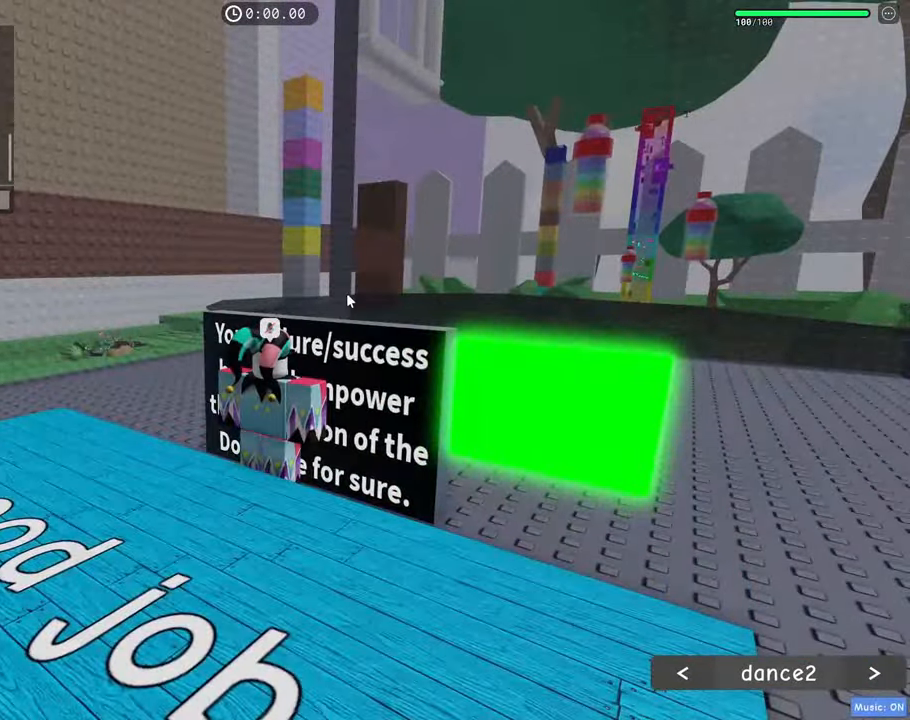
{"keys": [], "mouse": ["right"], "events": [[50, "w", "down"], [150, "tab", "down"], [183, "tab", "up"], [417, "a", "down"], [417, "mouse_wheel", "down"], [467, "a", "up"], [467, "mouse_wheel", "up"], [467, "w", "up"]]}
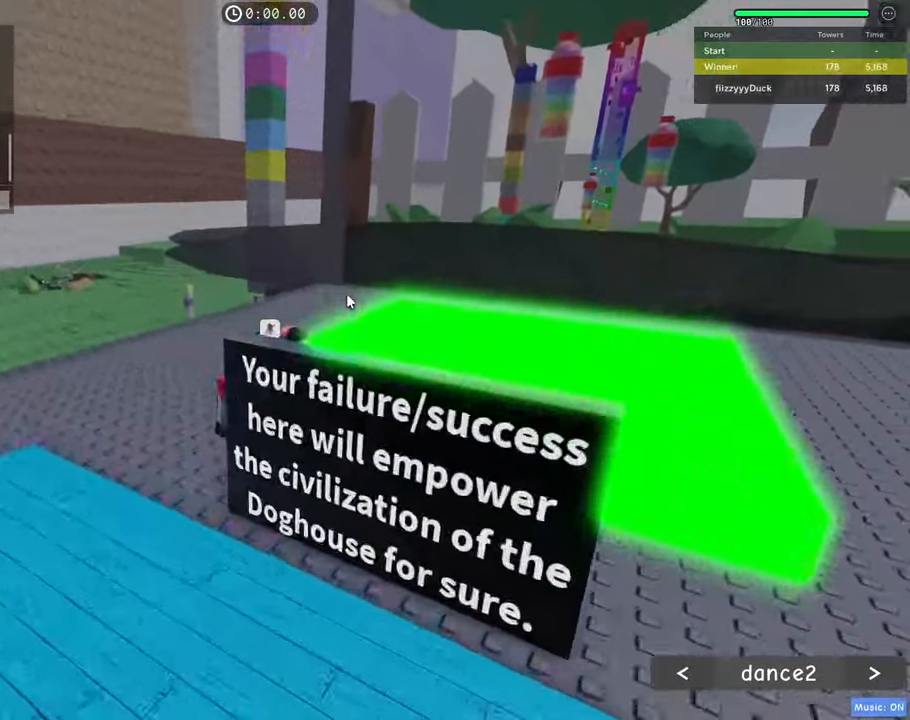
{"keys": [], "mouse": ["right"], "events": [[167, "shift", "down"], [200, "shift", "up"]]}
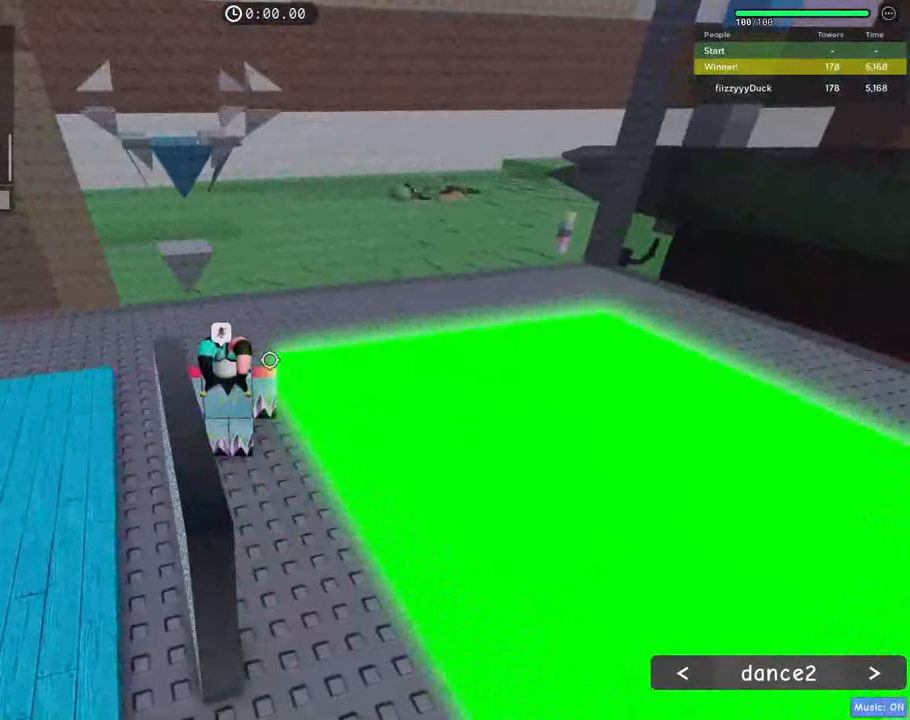
{"keys": ["d", "shift"], "mouse": ["right"], "events": [[267, "d", "down"], [367, "mouse_wheel", "down"], [417, "mouse_wheel", "up"], [417, "shift", "down"]]}
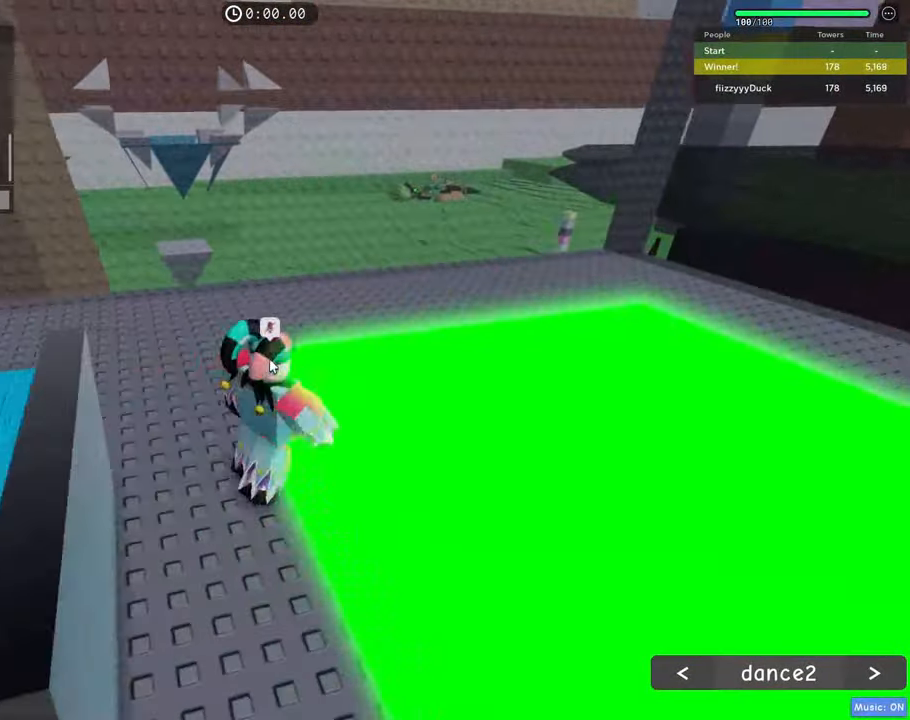
{"keys": [], "mouse": [], "events": [[50, "shift", "up"], [233, "d", "up"], [333, "mouse_right", "up"]]}
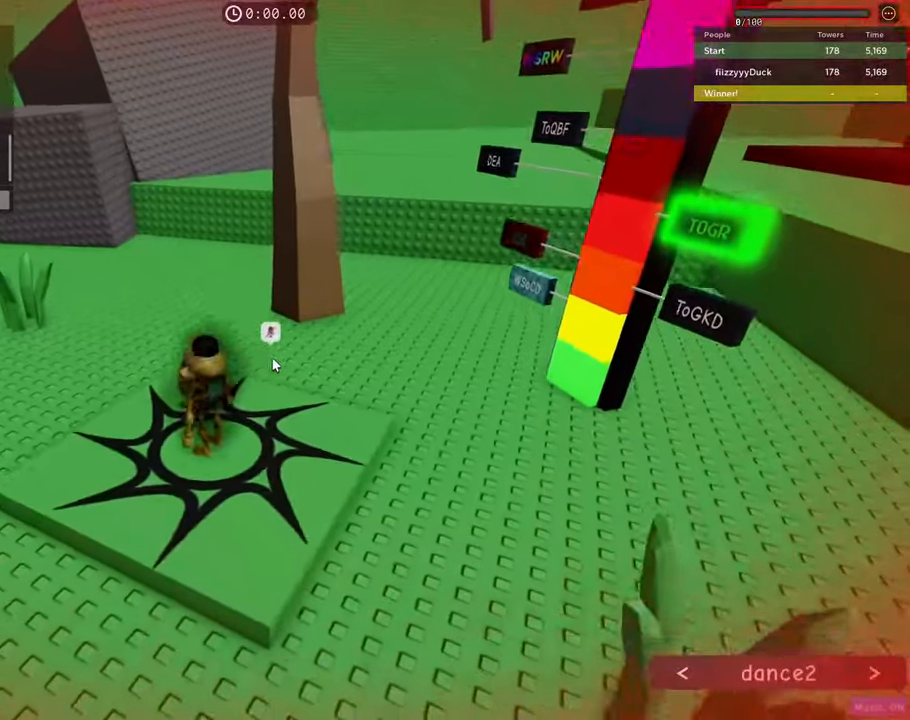
{"keys": [], "mouse": [], "events": []}
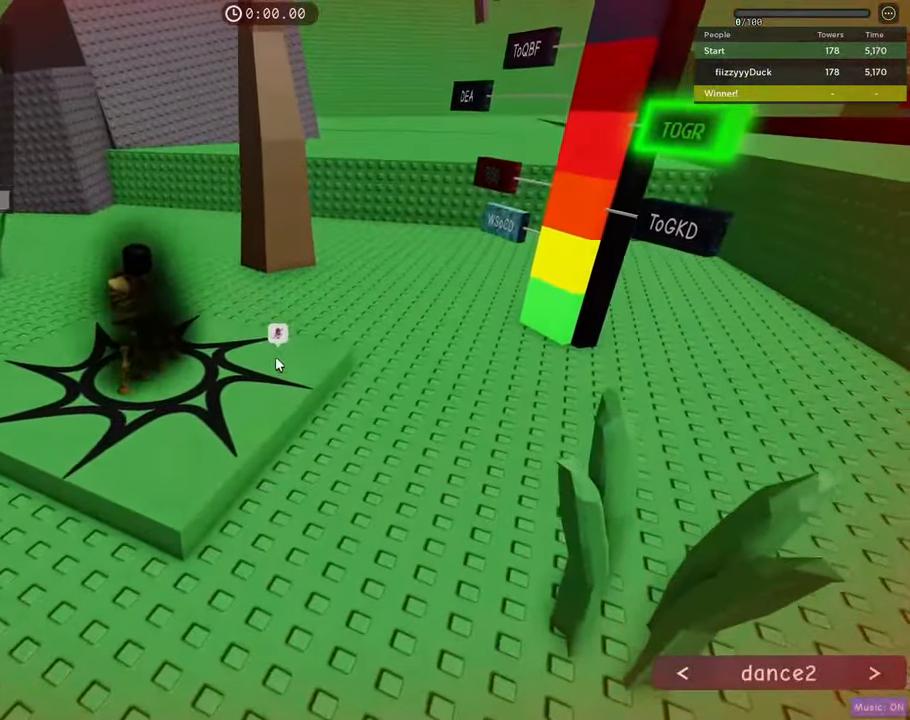
{"keys": ["alt"], "mouse": [], "events": [[217, "alt", "down"], [267, "tab", "down"], [367, "tab", "up"]]}